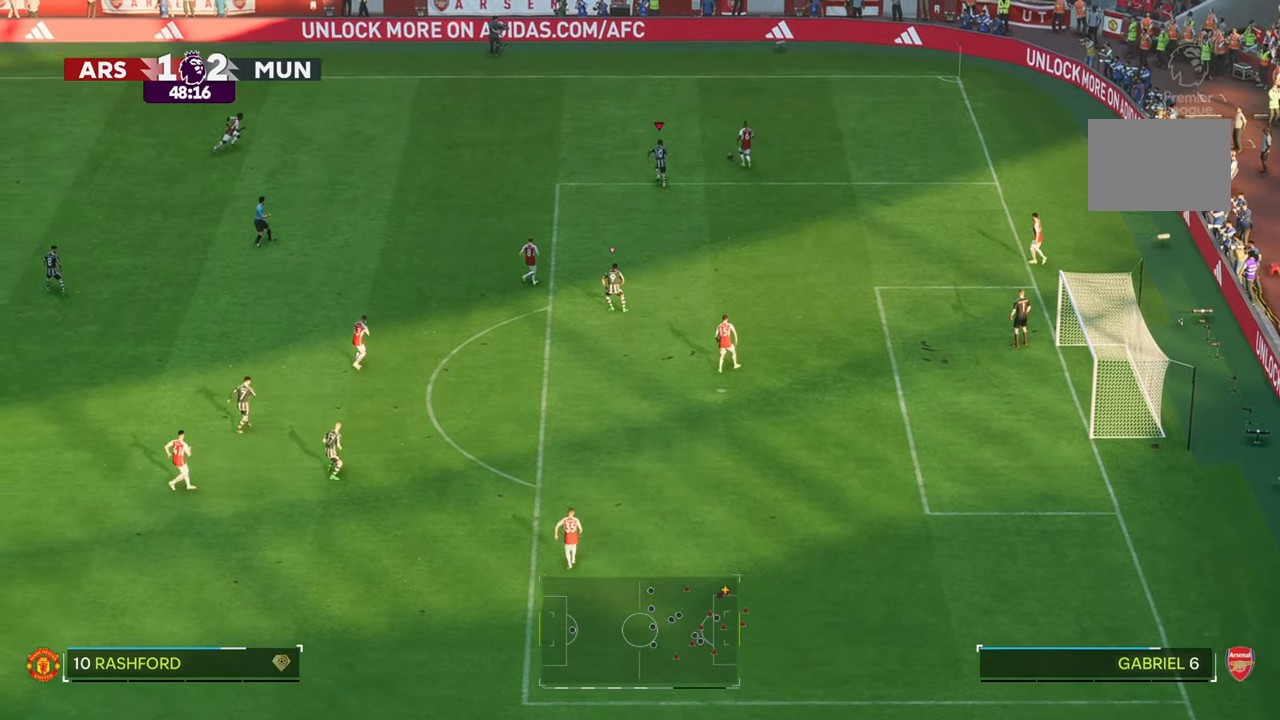
Gameplay with a controller (Xbox layout); each line is a JSON object with the inputs held at the frame after it. "events" lists button and stick changes between this image and that frame as [ms after this image, input, new state], when the widget could be followed in between. Not read: L3 R3.
{"buttons": [], "left_stick": "up", "right_stick": "center", "events": []}
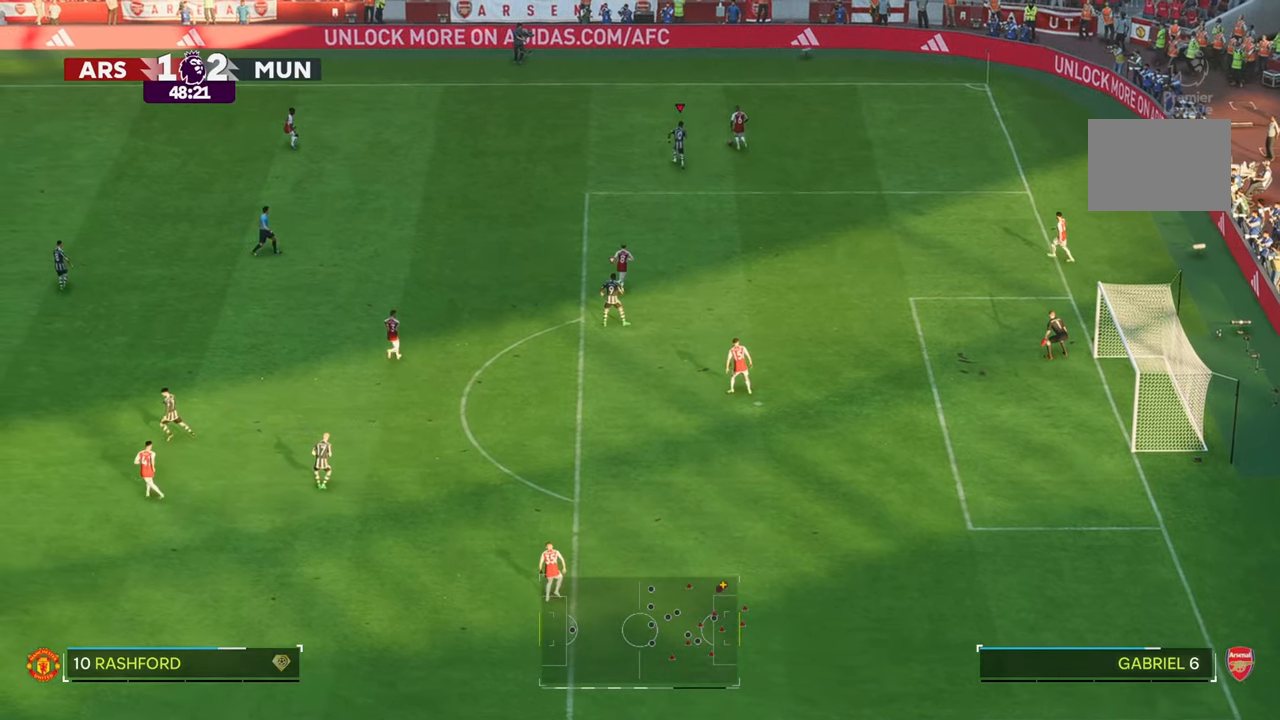
{"buttons": [], "left_stick": "down", "right_stick": "center", "events": [[300, "L2", "down"], [333, "left_stick", "down-right"], [350, "L2", "up"], [433, "left_stick", "down"]]}
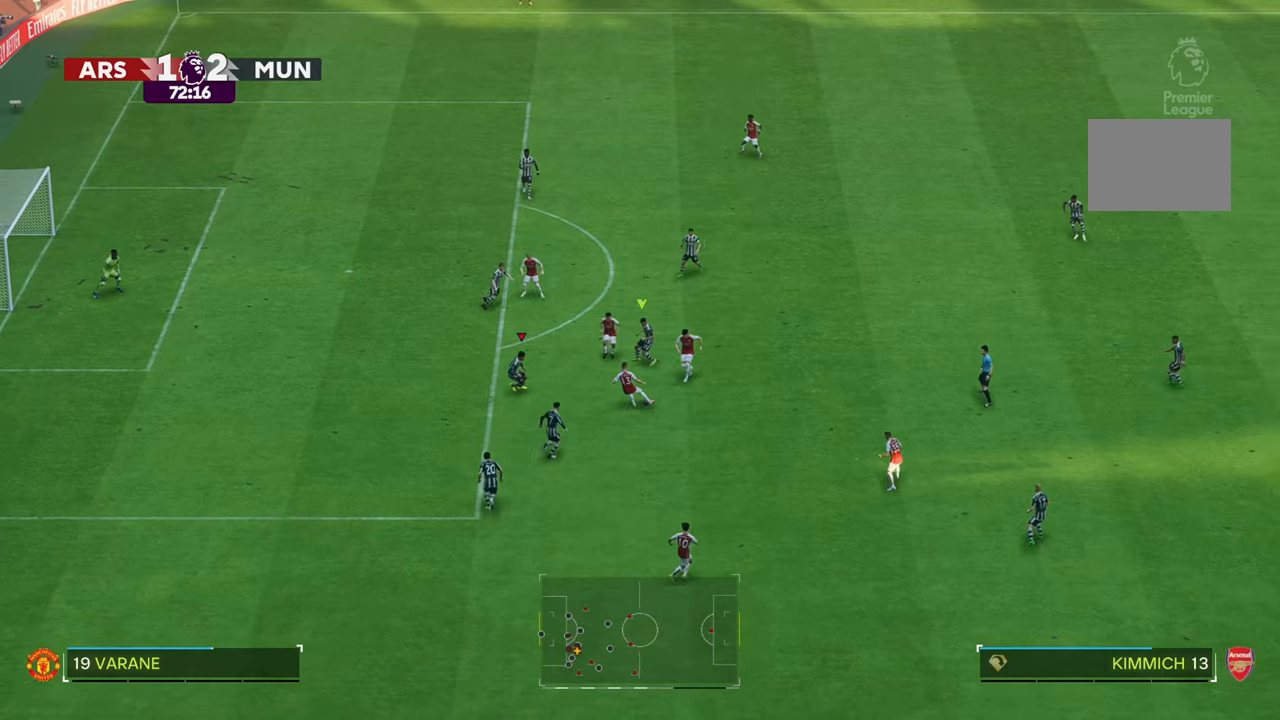
{"buttons": [], "left_stick": "up-left", "right_stick": "center", "events": [[117, "left_stick", "up-right"], [200, "left_stick", "up"], [400, "left_stick", "up-left"]]}
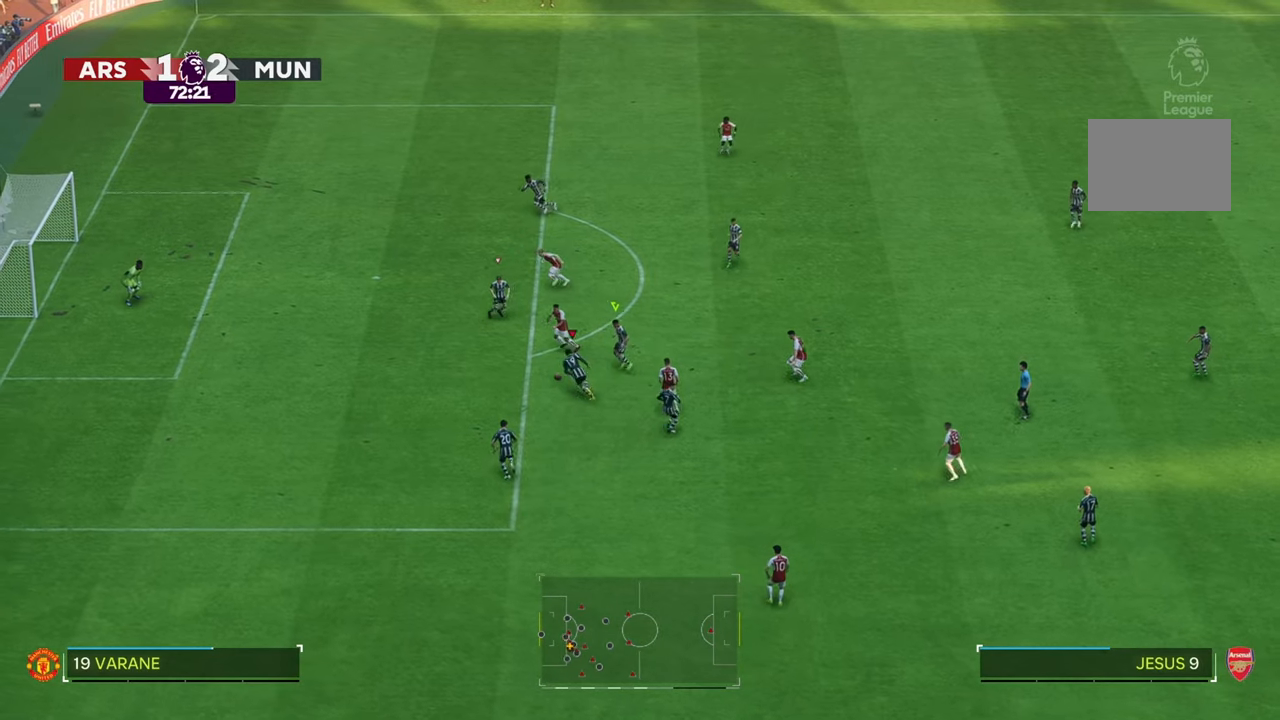
{"buttons": ["R2"], "left_stick": "down-left", "right_stick": "center", "events": [[283, "R2", "down"], [300, "left_stick", "down-left"]]}
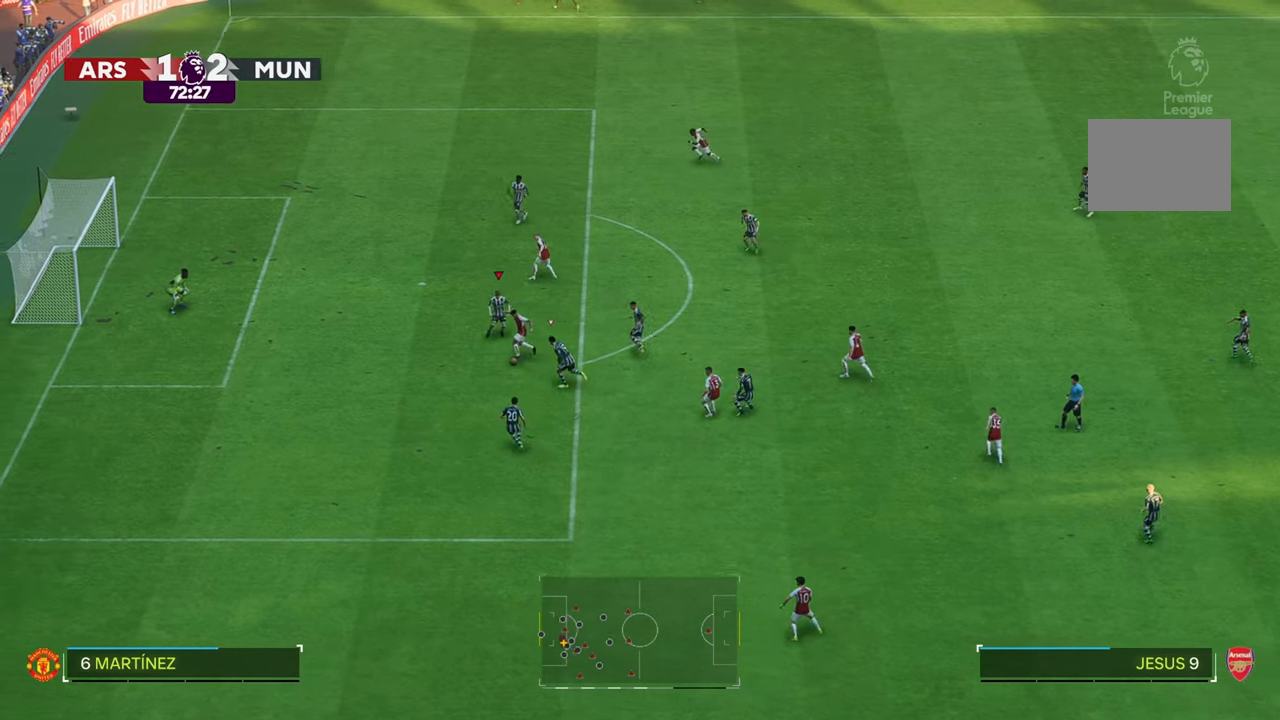
{"buttons": ["R2"], "left_stick": "down-left", "right_stick": "center", "events": []}
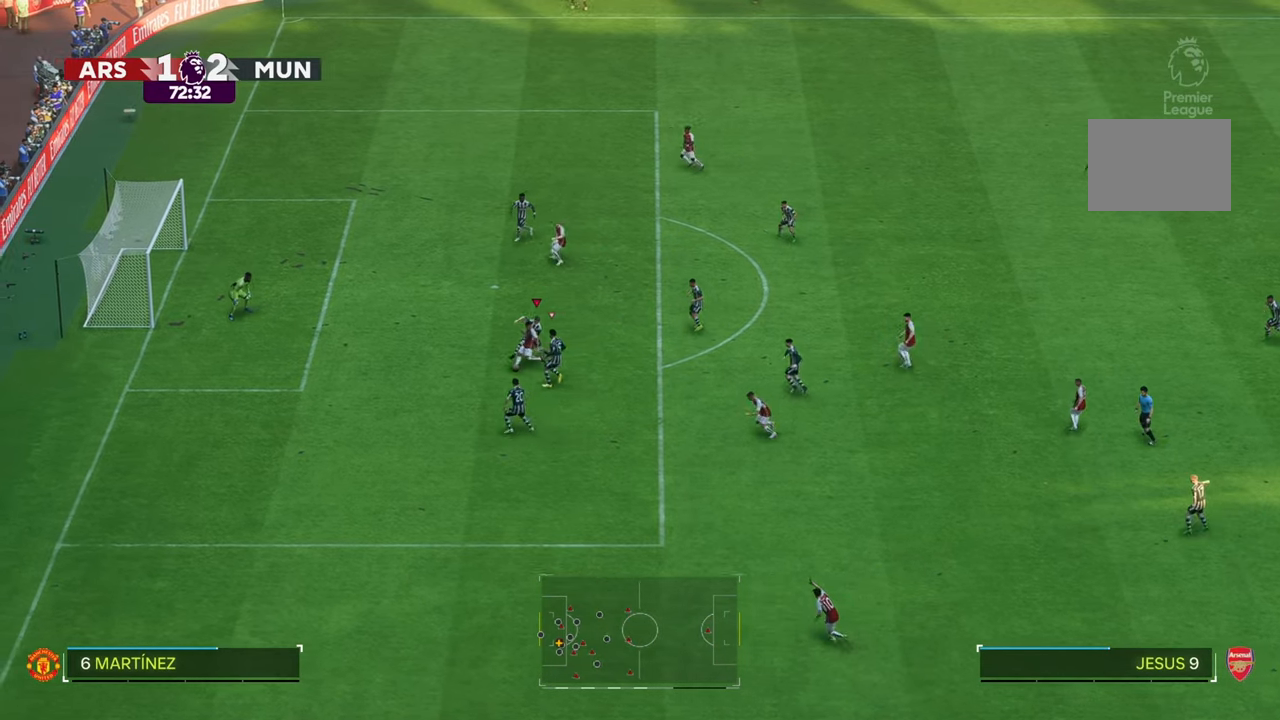
{"buttons": [], "left_stick": "down-left", "right_stick": "center", "events": [[467, "R2", "up"]]}
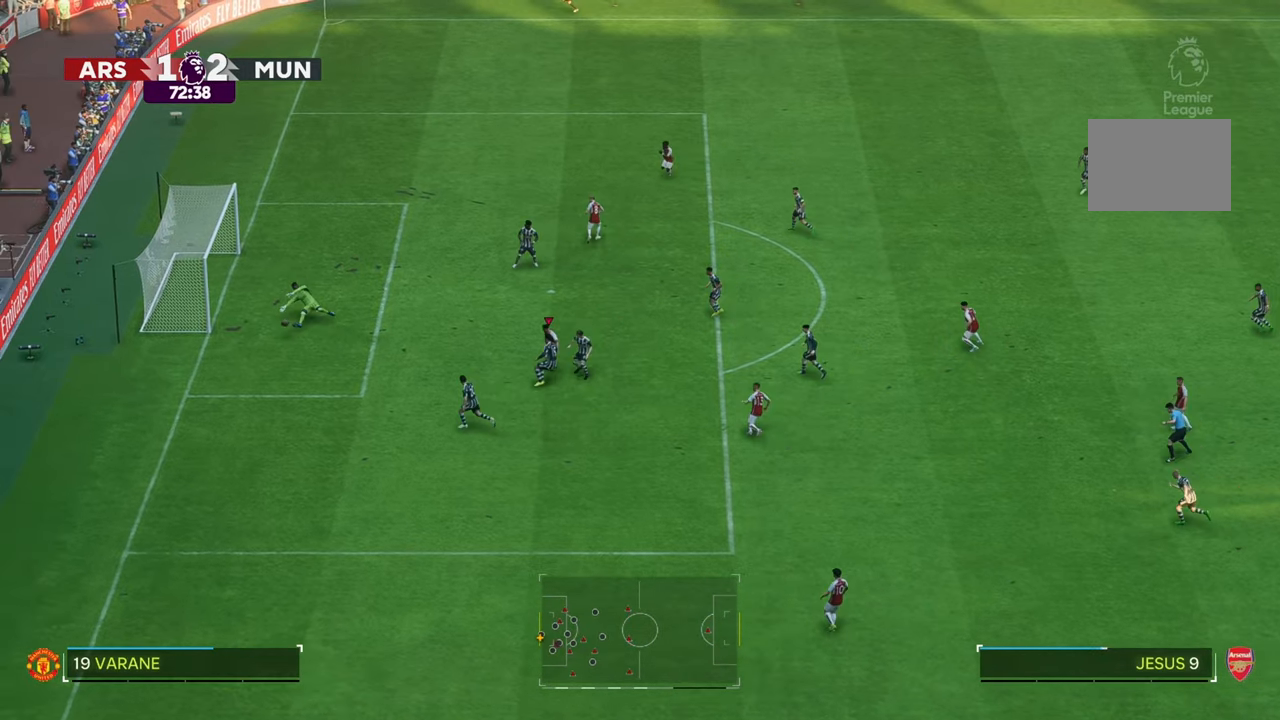
{"buttons": [], "left_stick": "down-left", "right_stick": "center", "events": [[17, "left_stick", "left"], [467, "left_stick", "down-left"]]}
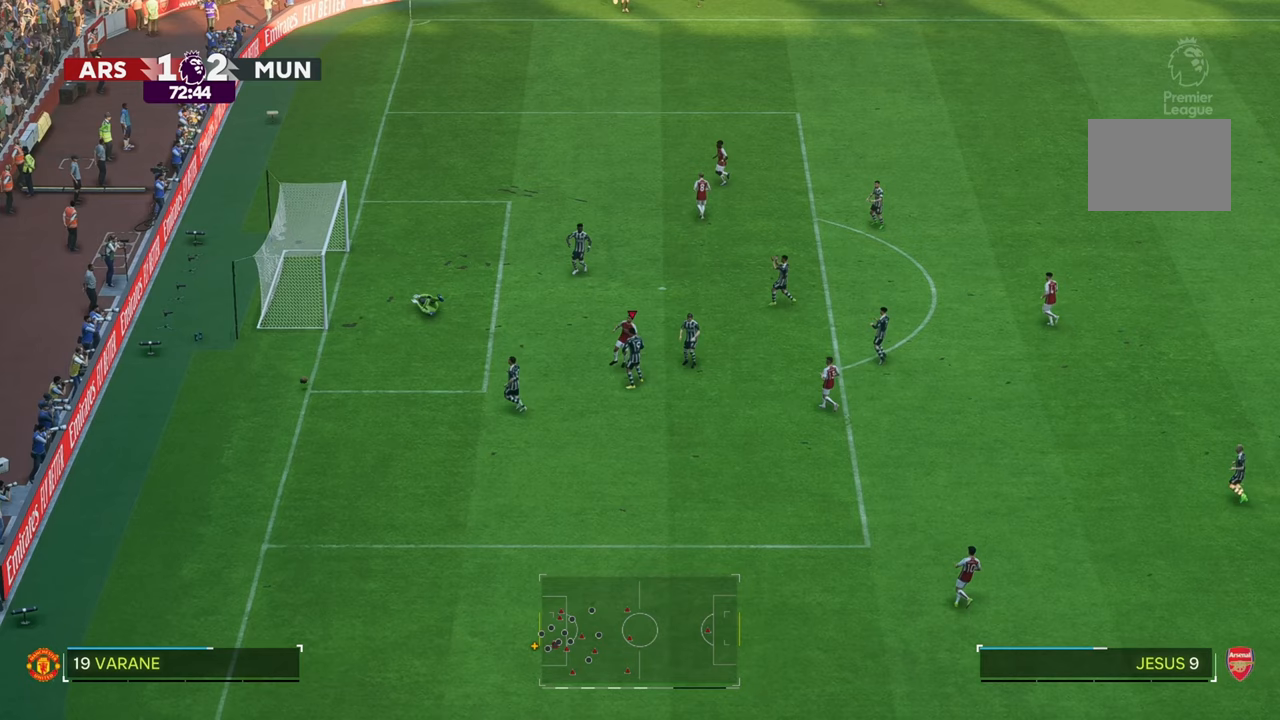
{"buttons": [], "left_stick": "down", "right_stick": "center", "events": [[150, "R2", "down"], [200, "R2", "up"], [400, "left_stick", "down"]]}
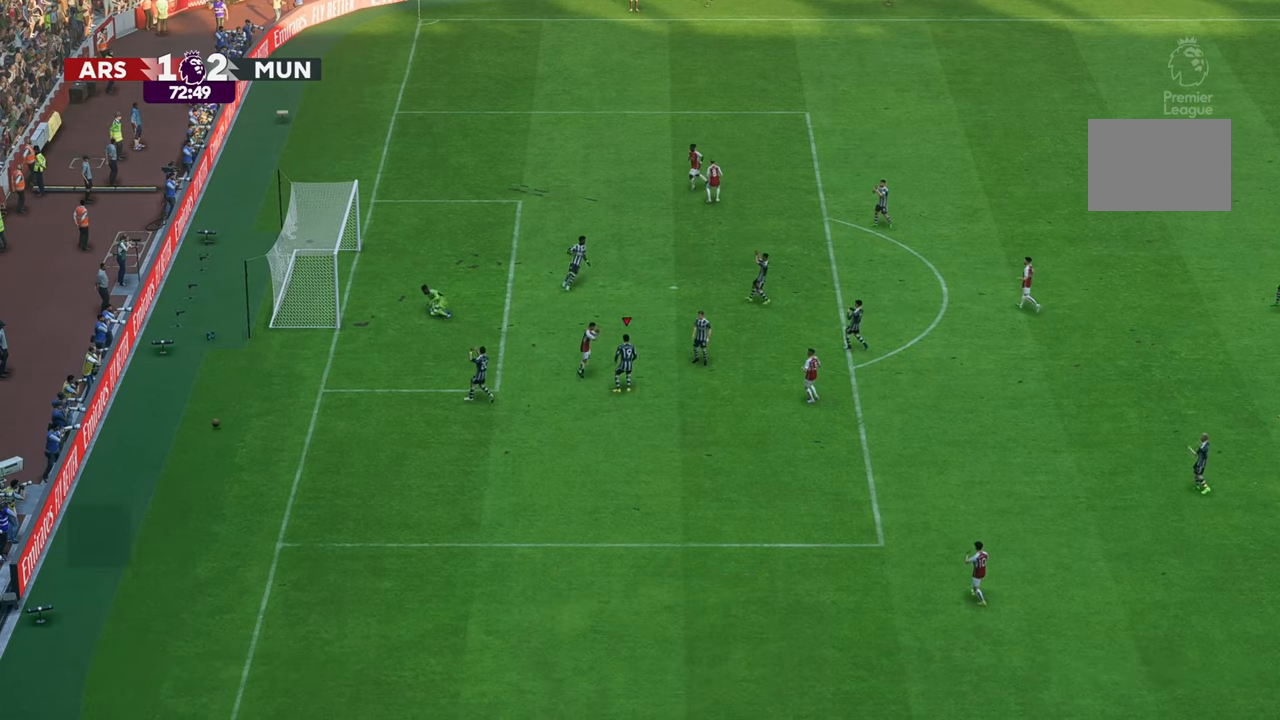
{"buttons": [], "left_stick": "center", "right_stick": "center", "events": [[67, "left_stick", "center"]]}
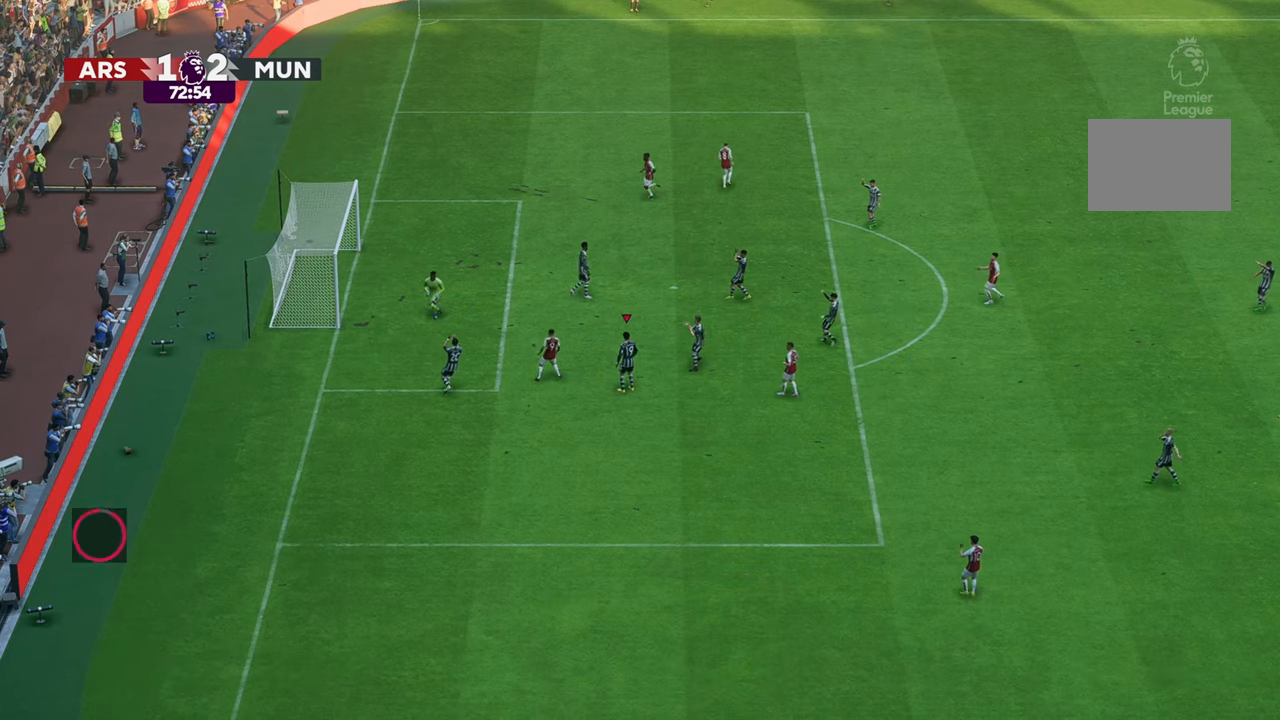
{"buttons": [], "left_stick": "center", "right_stick": "center", "events": []}
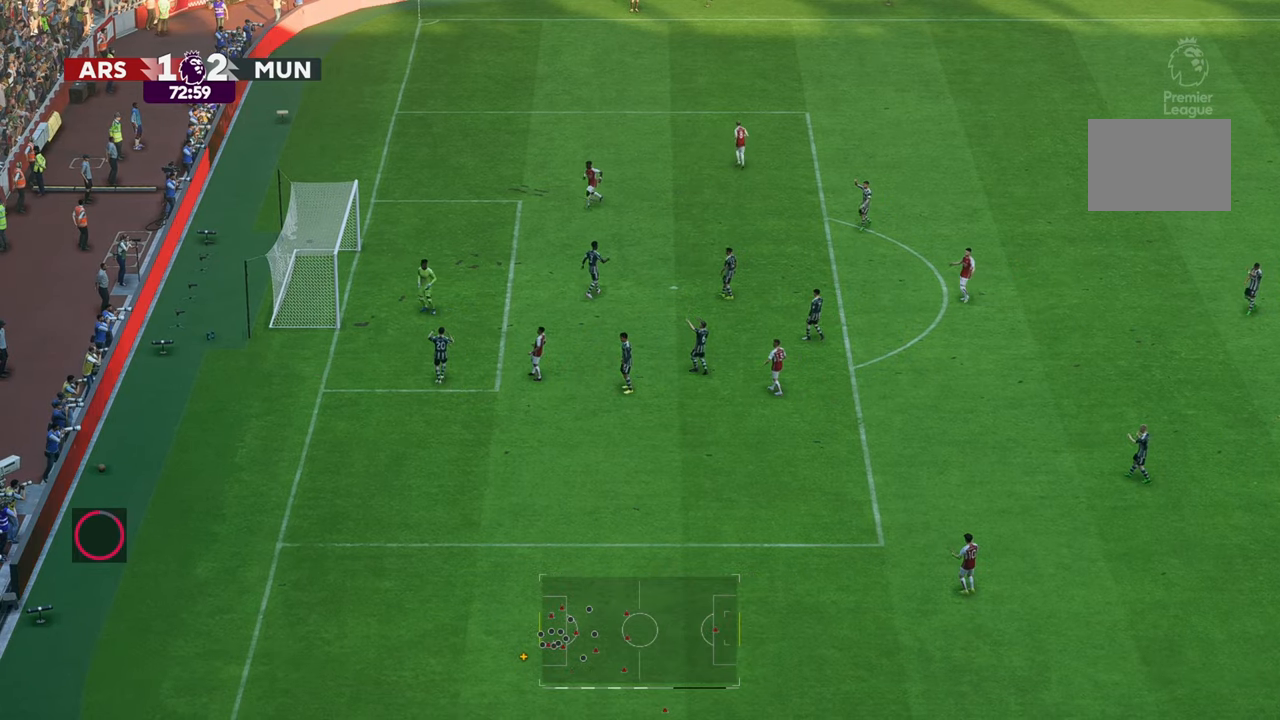
{"buttons": [], "left_stick": "center", "right_stick": "center", "events": []}
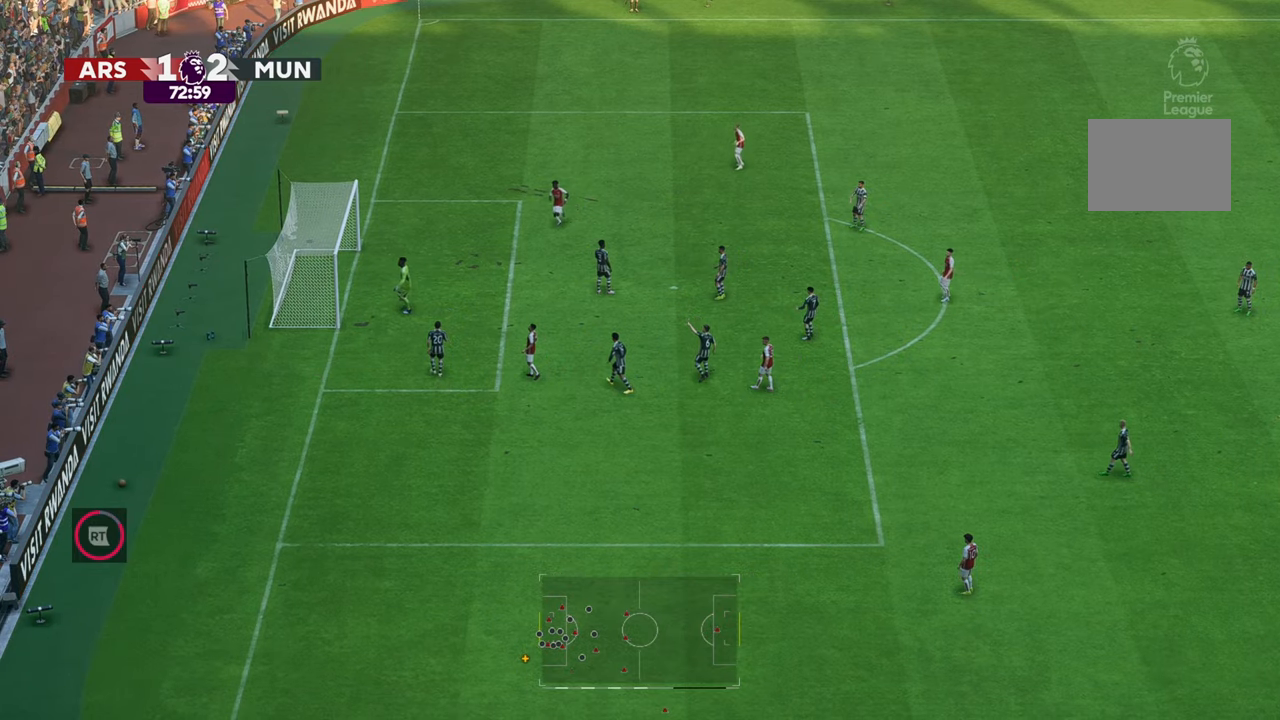
{"buttons": [], "left_stick": "center", "right_stick": "center", "events": []}
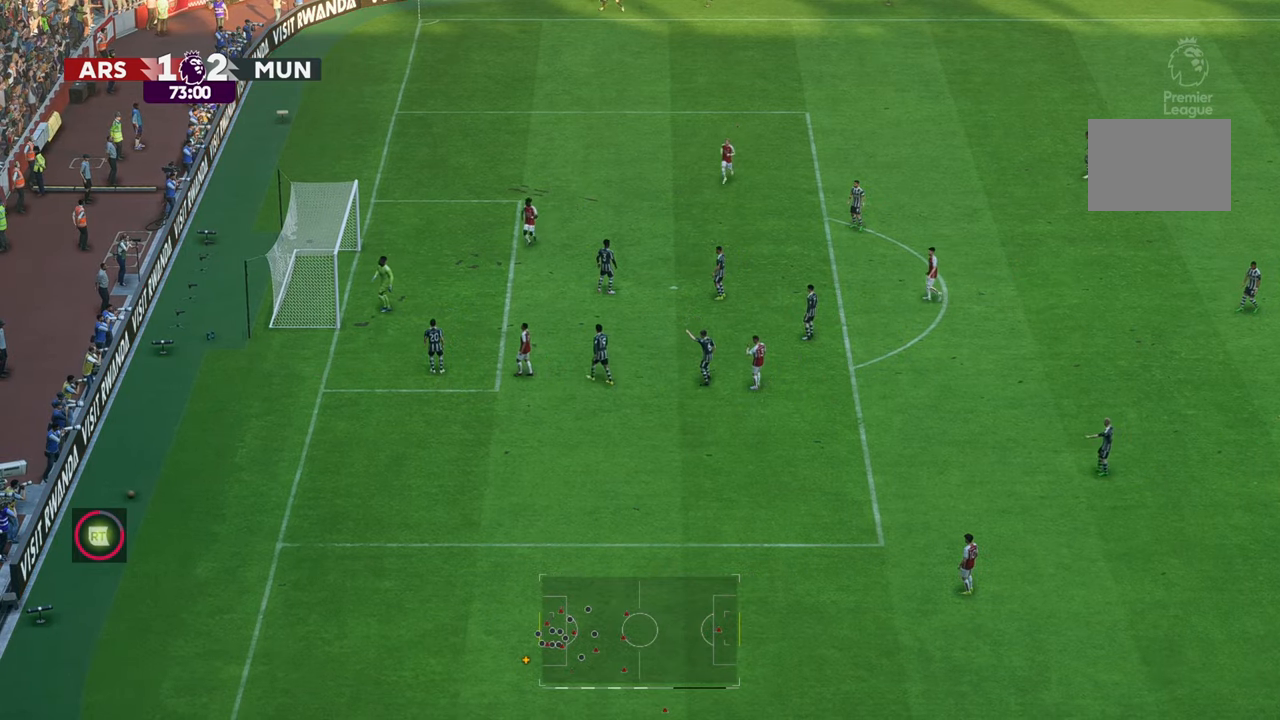
{"buttons": [], "left_stick": "up", "right_stick": "center", "events": [[200, "R2", "down"], [200, "left_stick", "up"], [450, "R2", "up"]]}
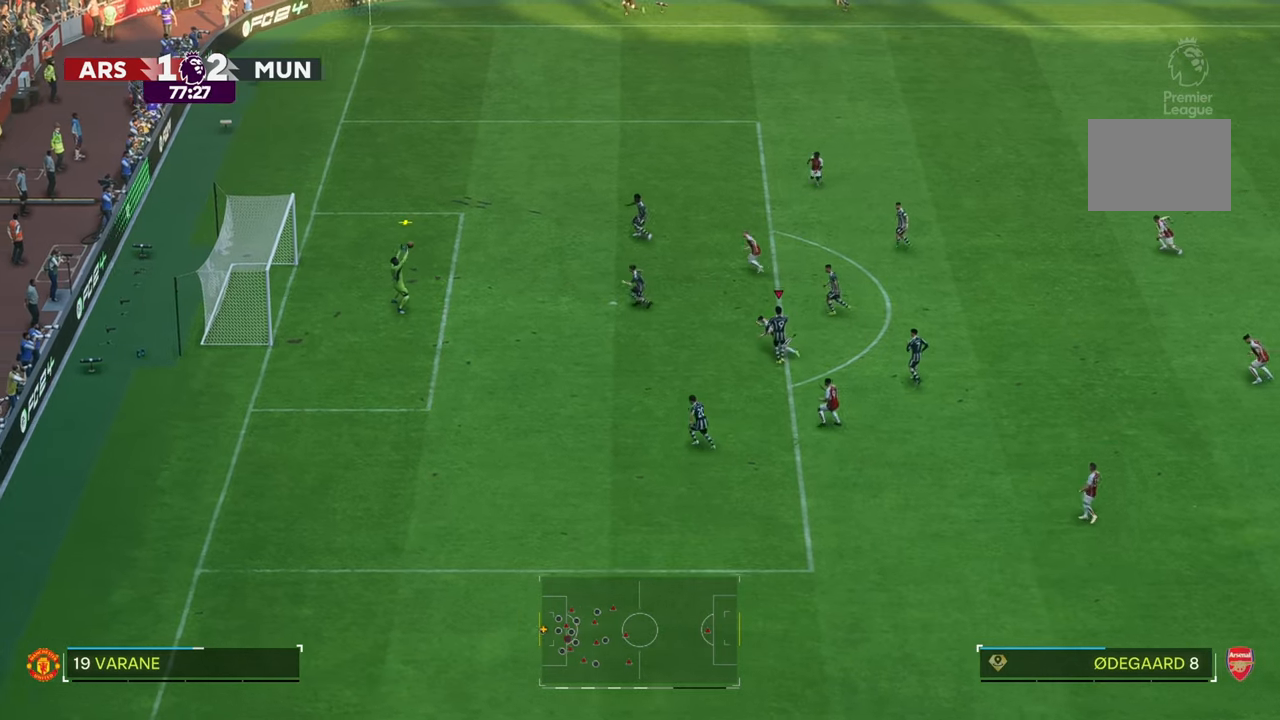
{"buttons": [], "left_stick": "up", "right_stick": "center", "events": []}
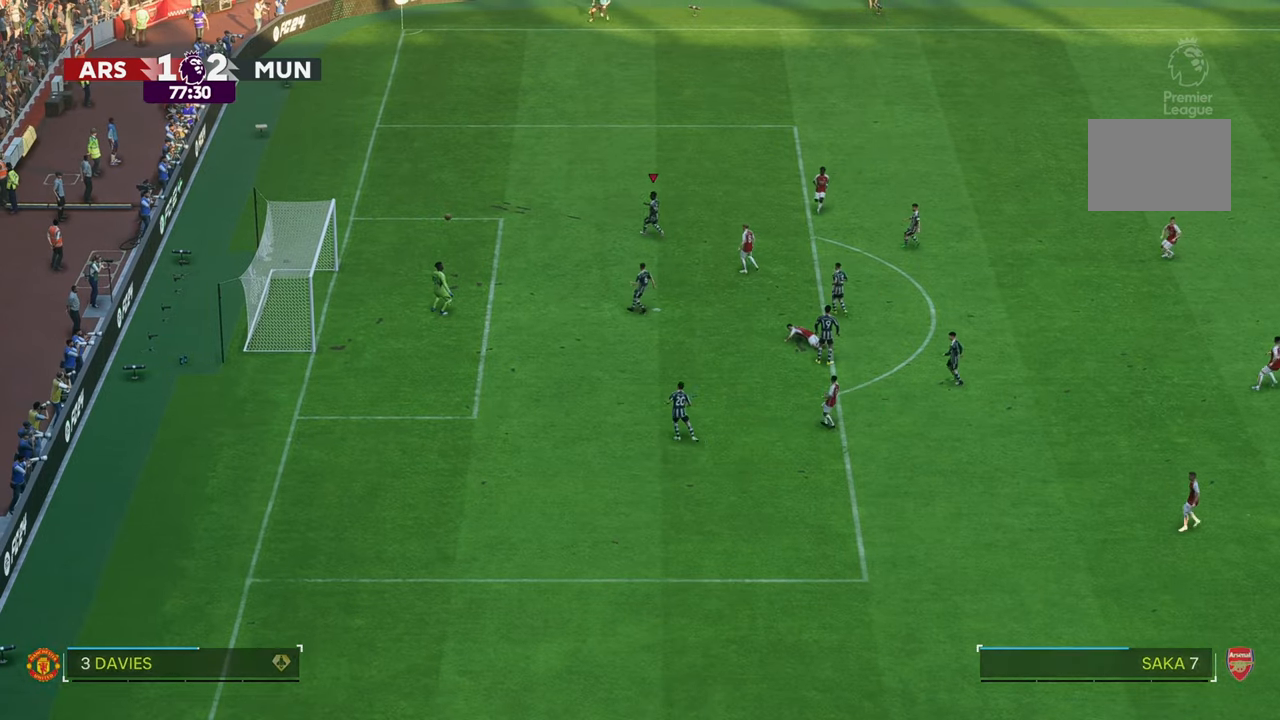
{"buttons": [], "left_stick": "up-right", "right_stick": "center"}
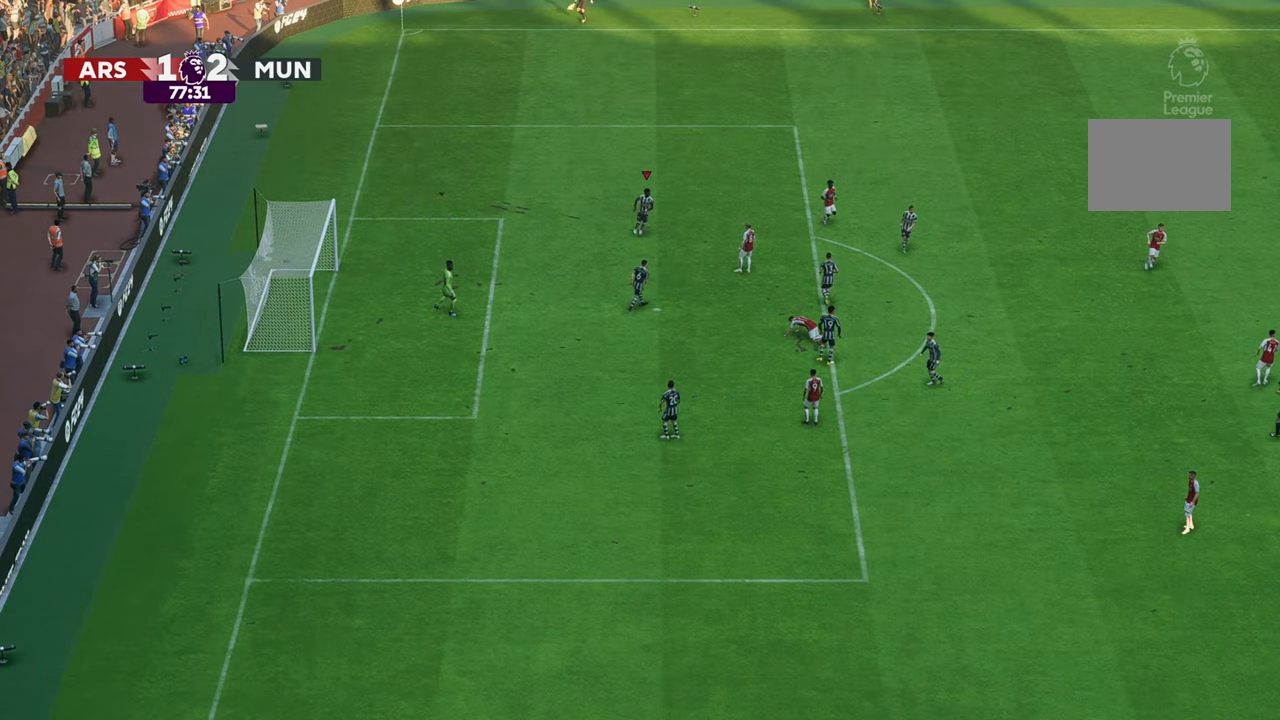
{"buttons": [], "left_stick": "center", "right_stick": "center", "events": [[317, "left_stick", "center"]]}